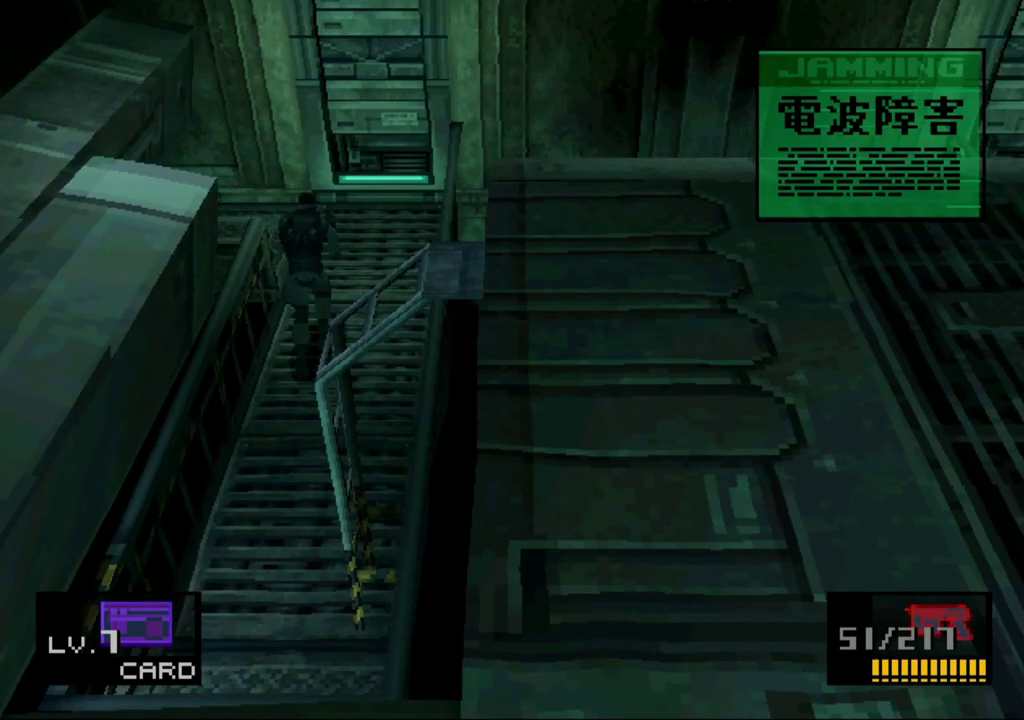
Gameplay with a controller (PlayStation layout); each line is a JSON object with the inputs held at the frame after it. "events" lists button and stick changes between this image and that frame as [ms after this image, input, new state], when the widget could be followed in between. Not read: L1 L3 R1 R3 left_stick right_stick.
{"buttons": ["DPAD_LEFT"], "events": [[250, "DPAD_LEFT", "down"], [267, "DPAD_UP", "up"]]}
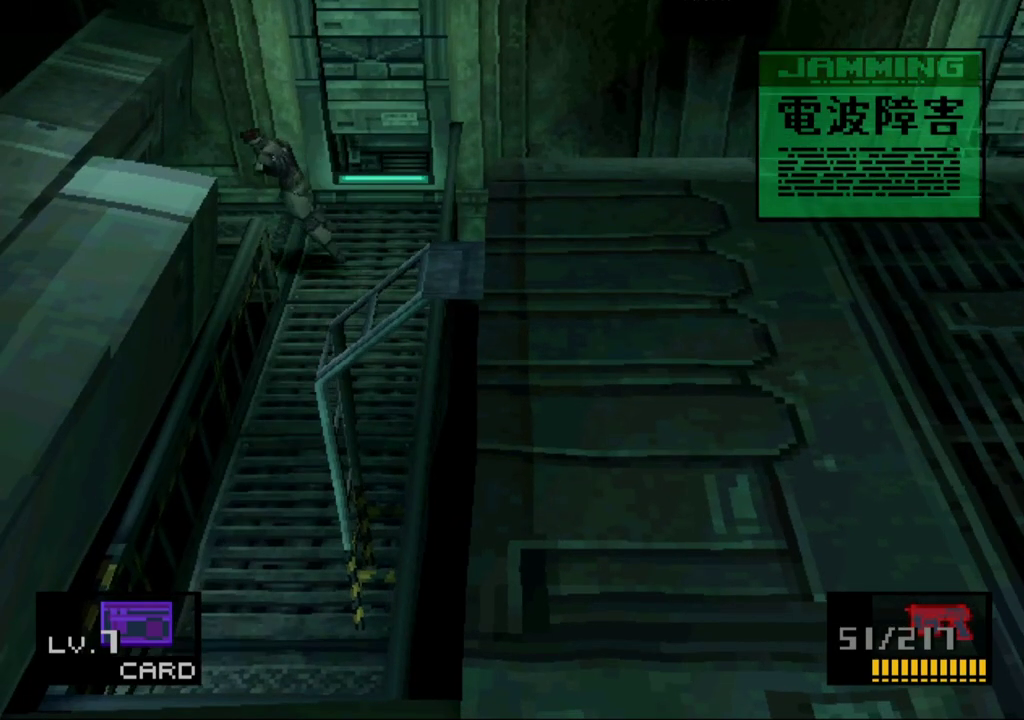
{"buttons": ["DPAD_LEFT"], "events": [[17, "DPAD_DOWN", "down"], [200, "DPAD_DOWN", "up"]]}
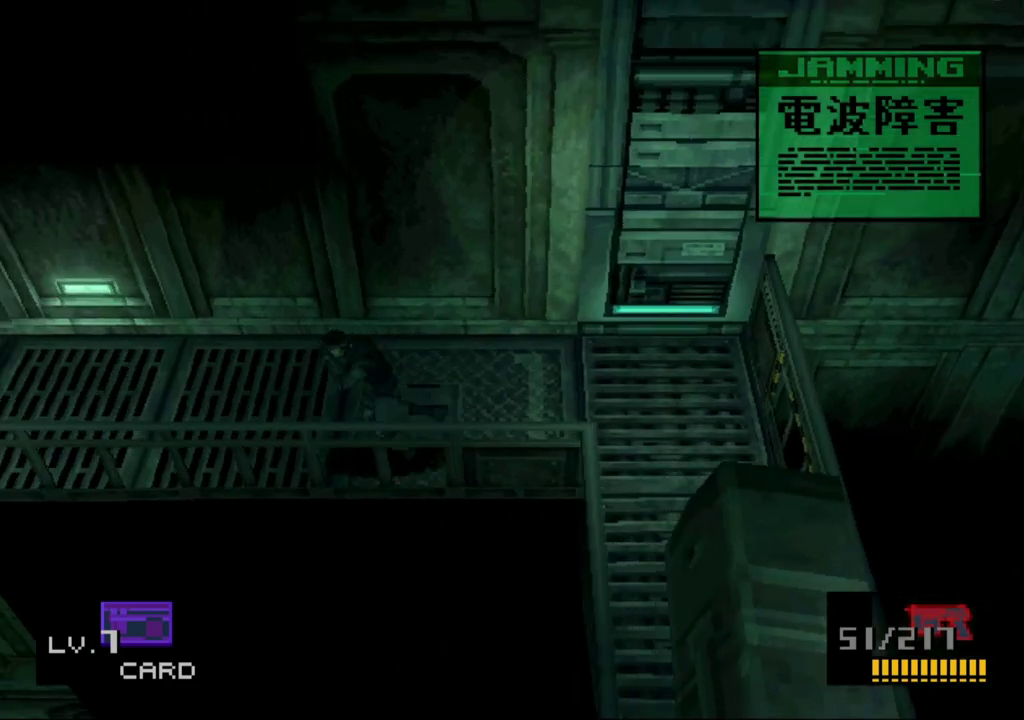
{"buttons": ["DPAD_LEFT"], "events": []}
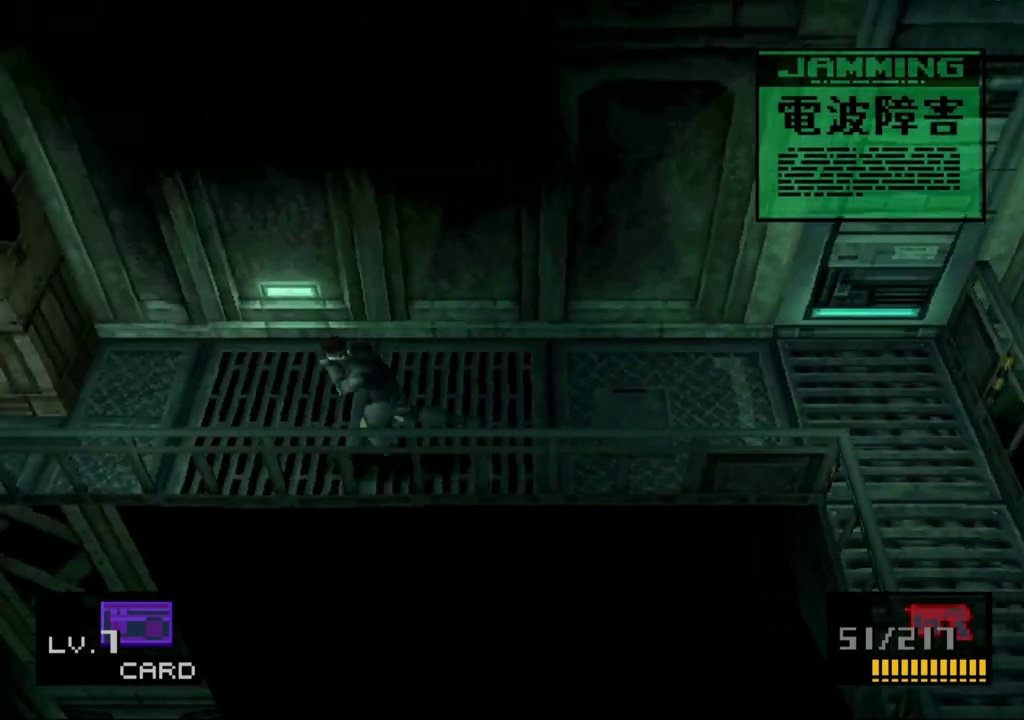
{"buttons": ["DPAD_LEFT"], "events": []}
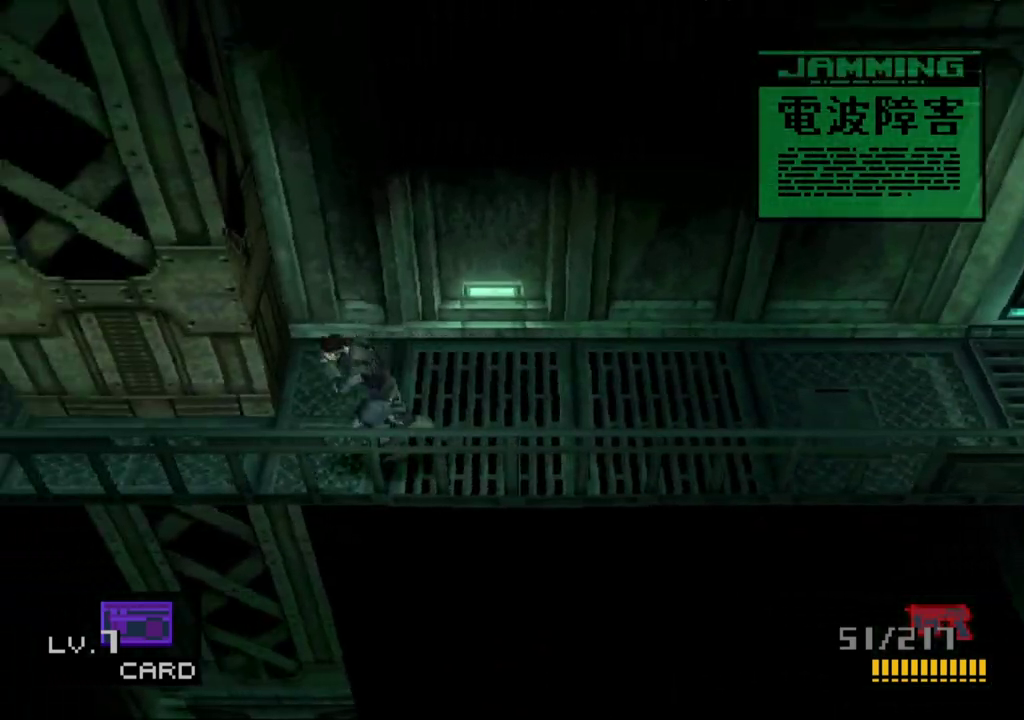
{"buttons": ["DPAD_LEFT"], "events": []}
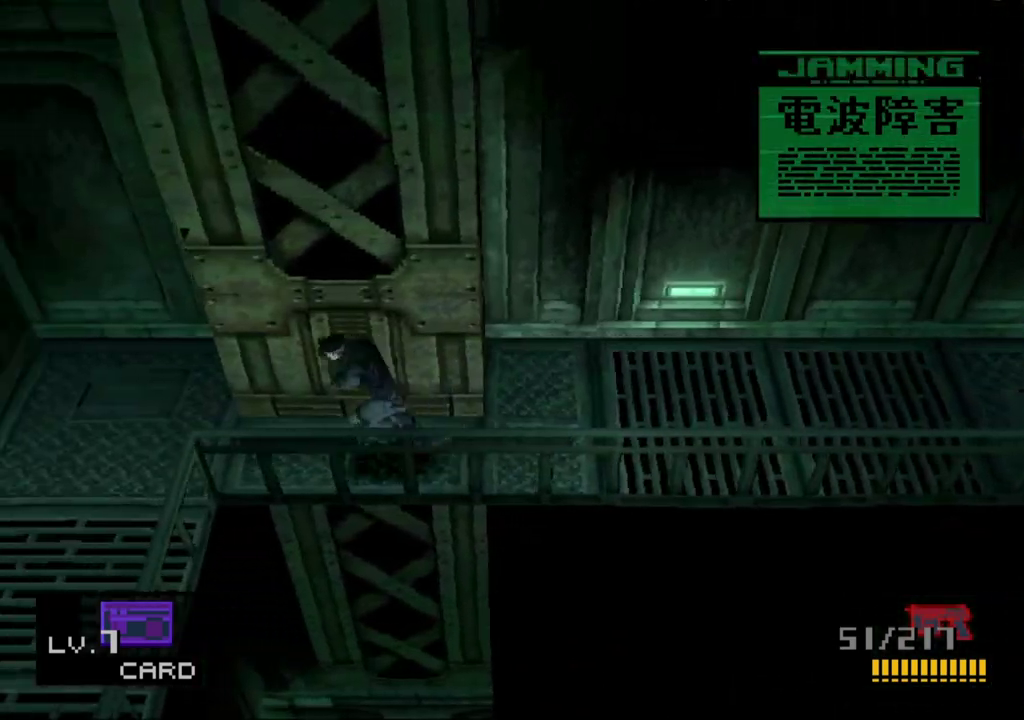
{"buttons": ["DPAD_DOWN"], "events": [[450, "DPAD_DOWN", "down"], [500, "DPAD_LEFT", "up"]]}
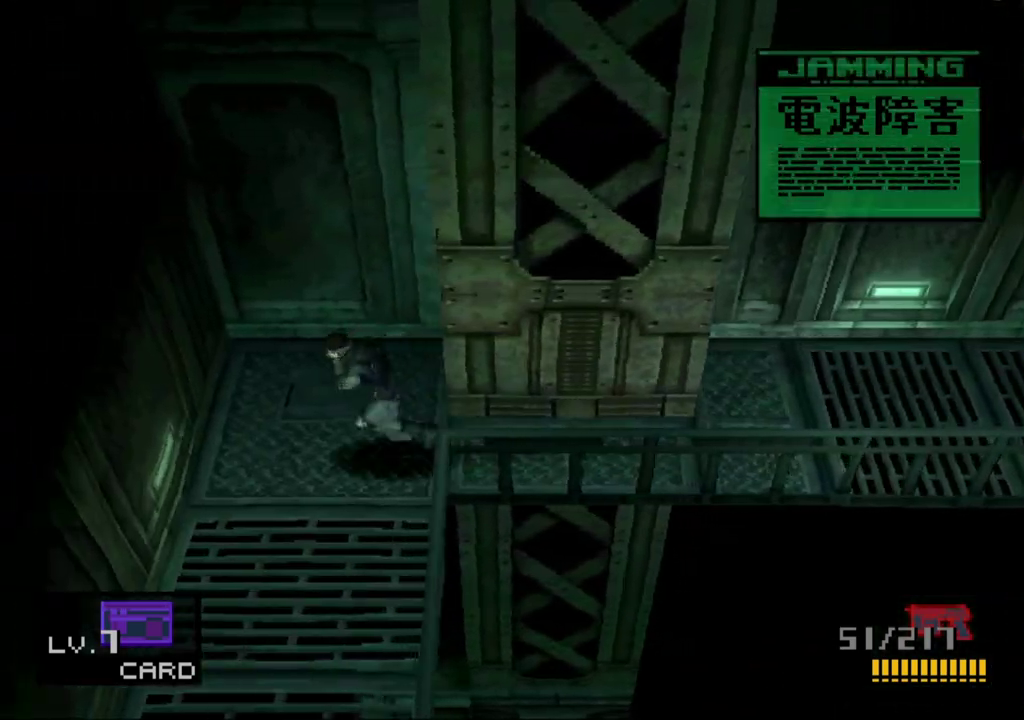
{"buttons": ["DPAD_DOWN"], "events": []}
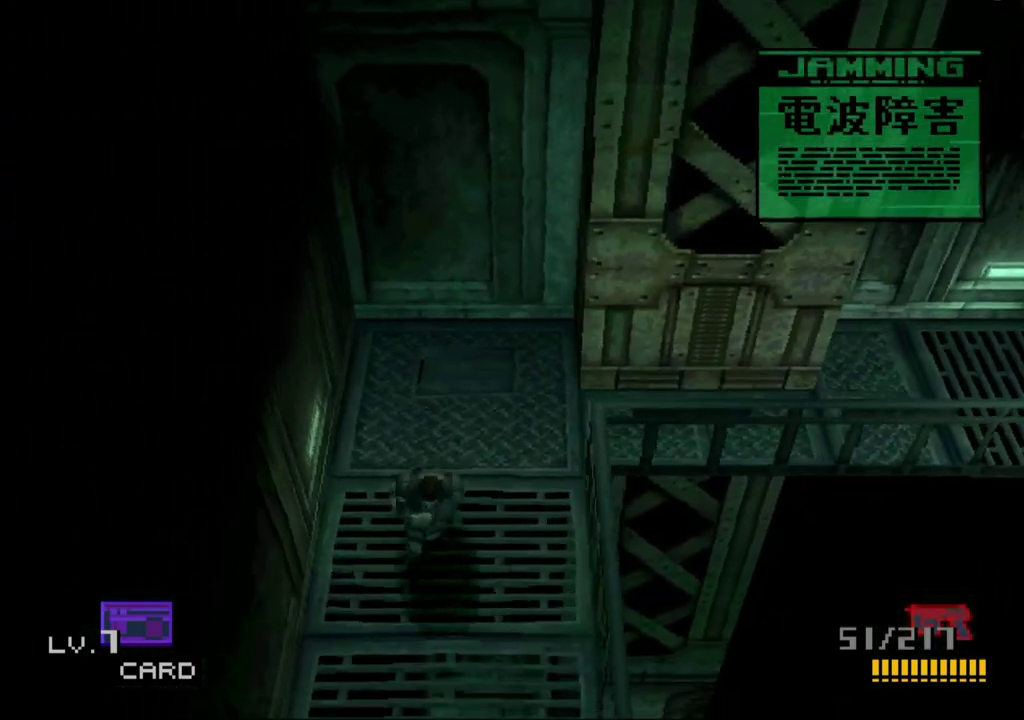
{"buttons": ["DPAD_DOWN"], "events": []}
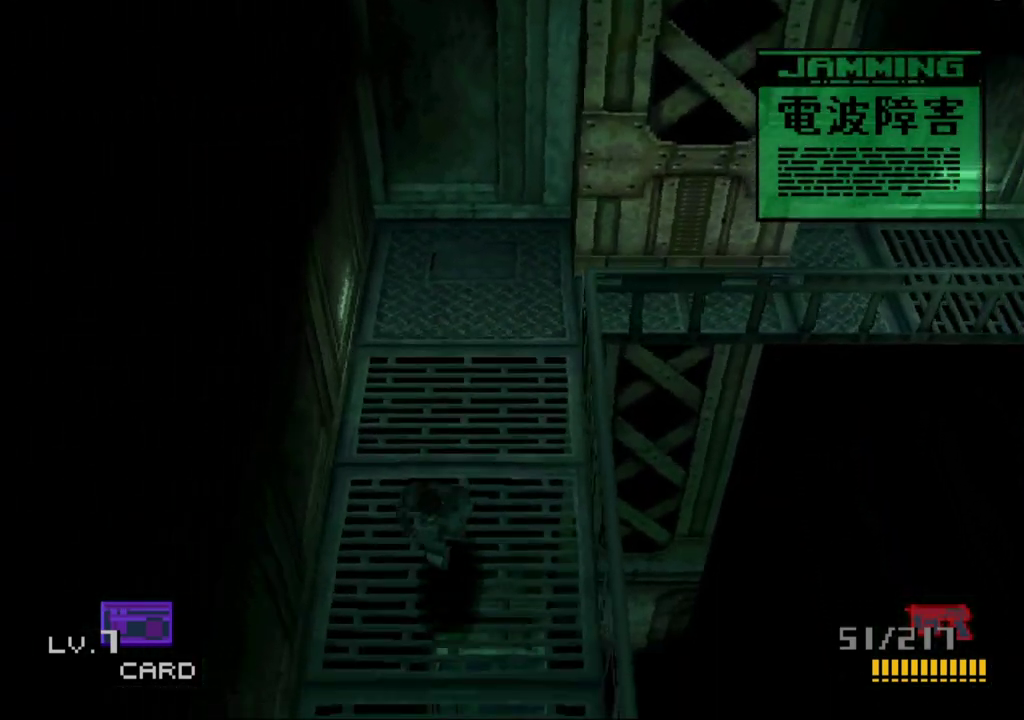
{"buttons": ["CROSS", "SQUARE", "DPAD_DOWN"], "events": [[283, "CROSS", "down"], [283, "SQUARE", "down"]]}
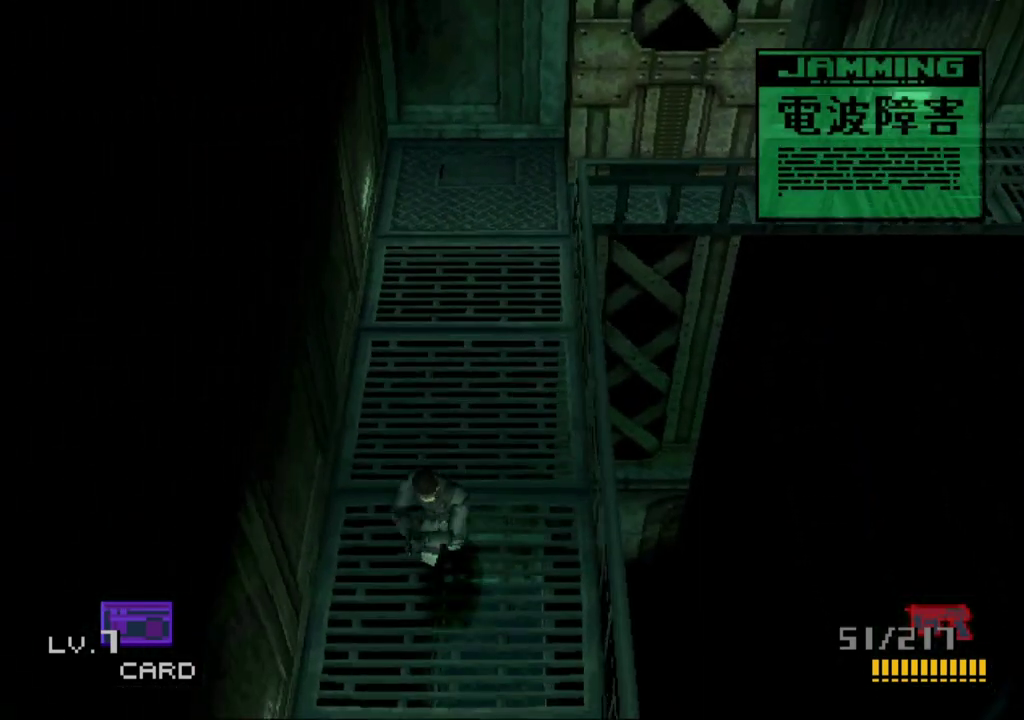
{"buttons": ["CROSS", "SQUARE", "DPAD_DOWN"], "events": []}
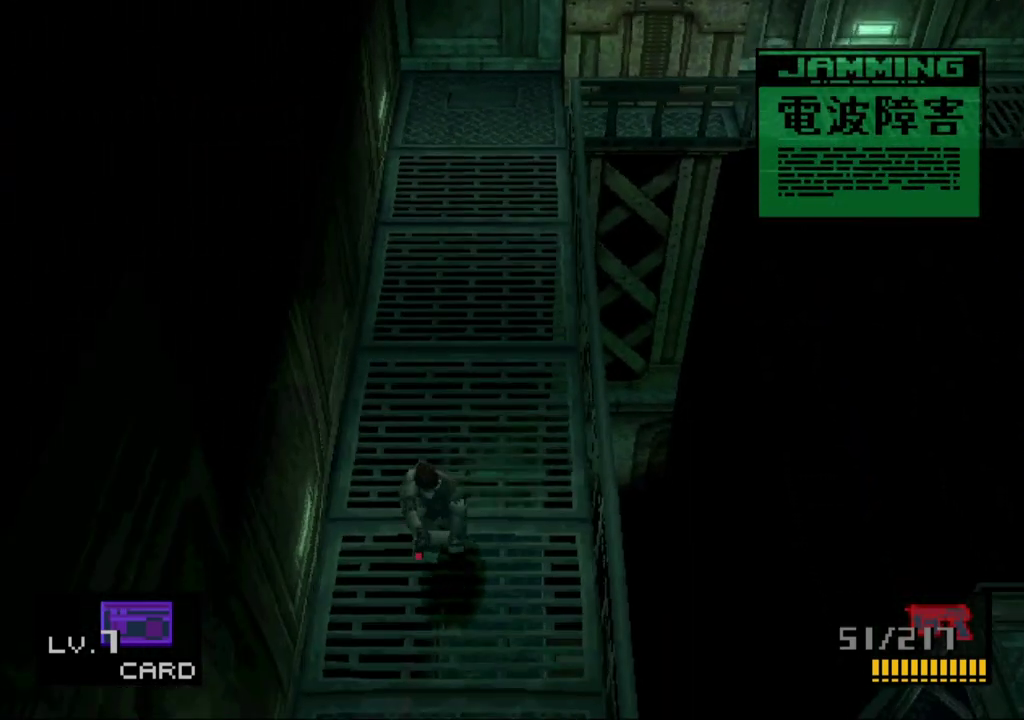
{"buttons": ["CROSS", "SQUARE", "DPAD_DOWN"], "events": []}
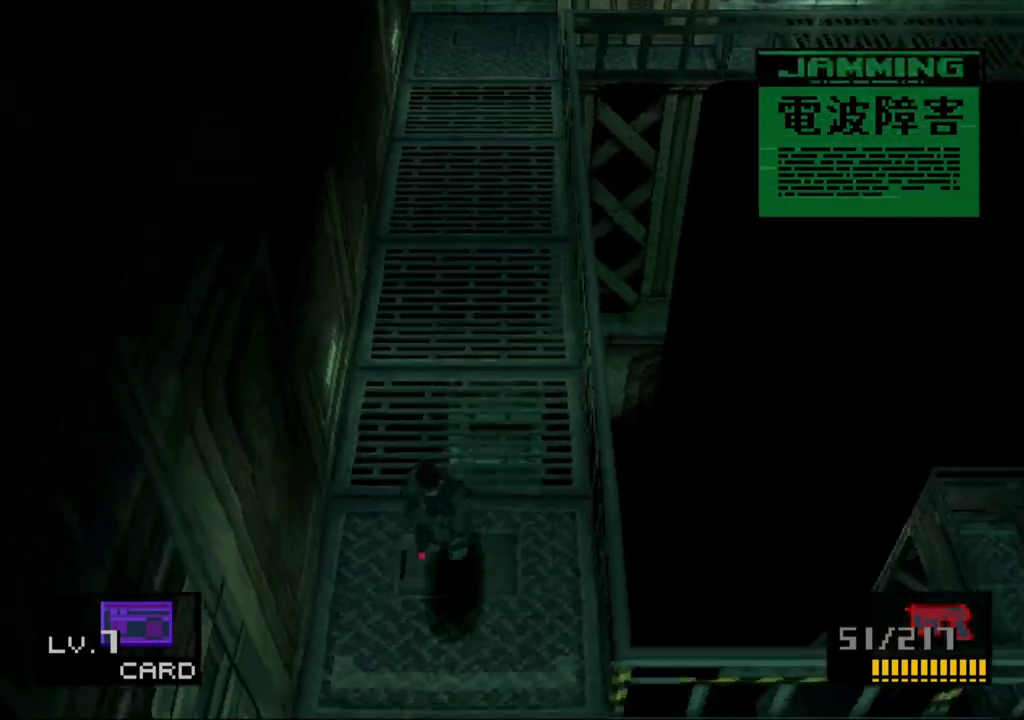
{"buttons": ["CROSS", "SQUARE", "DPAD_DOWN"], "events": [[417, "SQUARE", "up"], [500, "SQUARE", "down"]]}
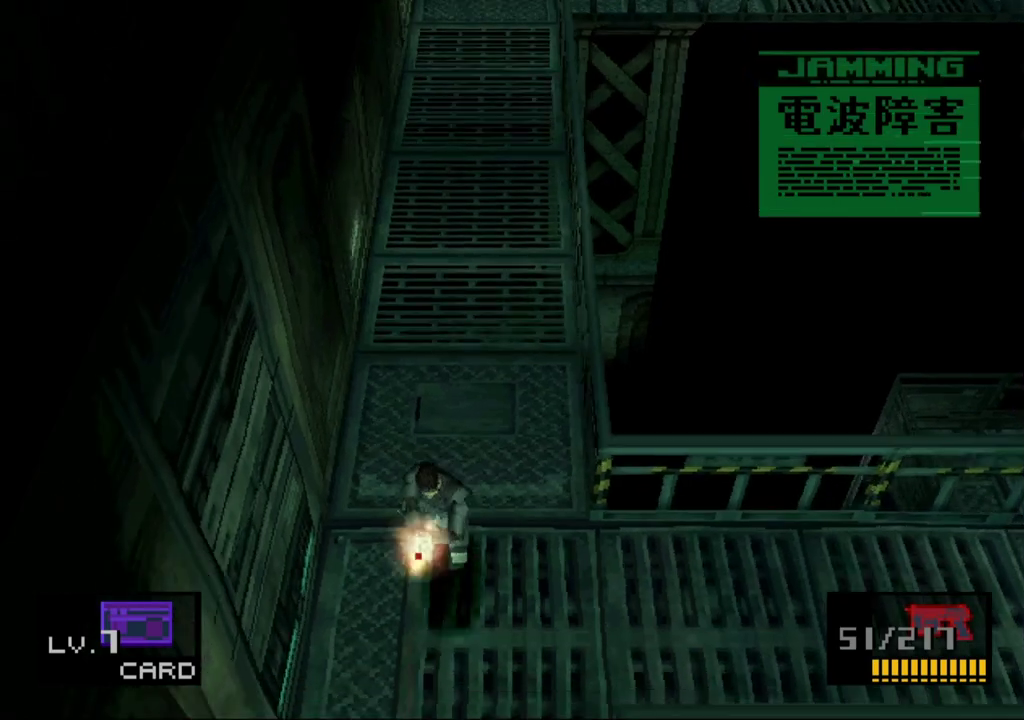
{"buttons": ["CROSS", "SQUARE", "DPAD_DOWN"], "events": [[67, "SQUARE", "up"], [133, "SQUARE", "down"], [183, "SQUARE", "up"], [250, "SQUARE", "down"], [317, "SQUARE", "up"], [483, "SQUARE", "down"]]}
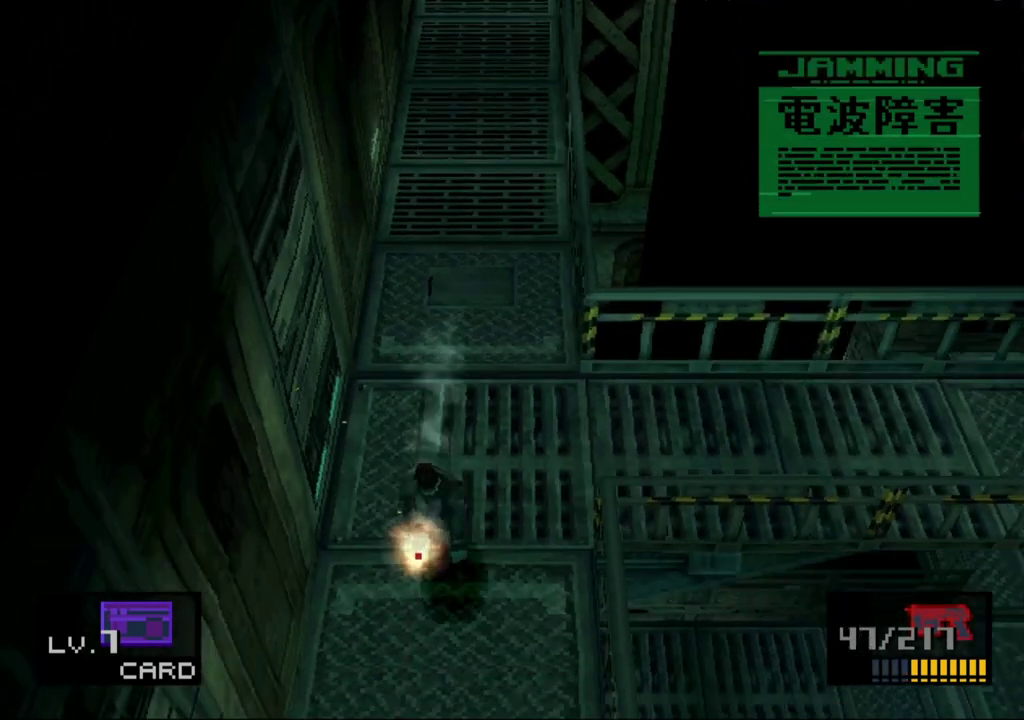
{"buttons": ["L2"], "events": [[33, "SQUARE", "up"], [200, "CROSS", "up"], [400, "L2", "down"], [433, "DPAD_DOWN", "up"]]}
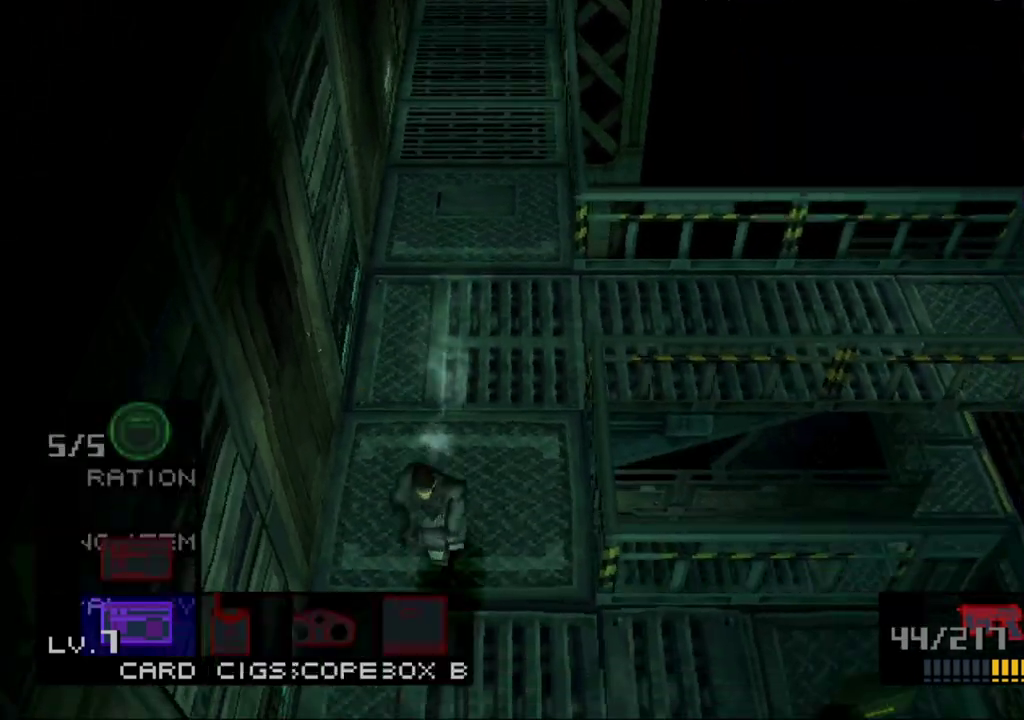
{"buttons": ["DPAD_DOWN"], "events": [[67, "DPAD_DOWN", "down"], [100, "L2", "up"], [150, "DPAD_DOWN", "up"], [500, "DPAD_DOWN", "down"]]}
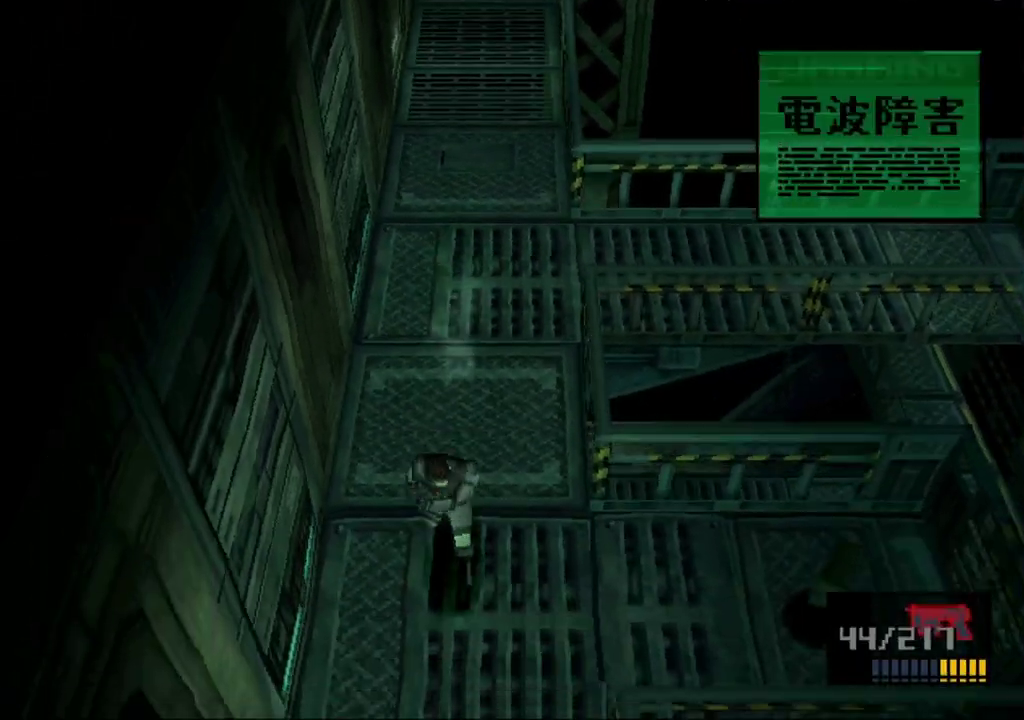
{"buttons": ["DPAD_DOWN"], "events": []}
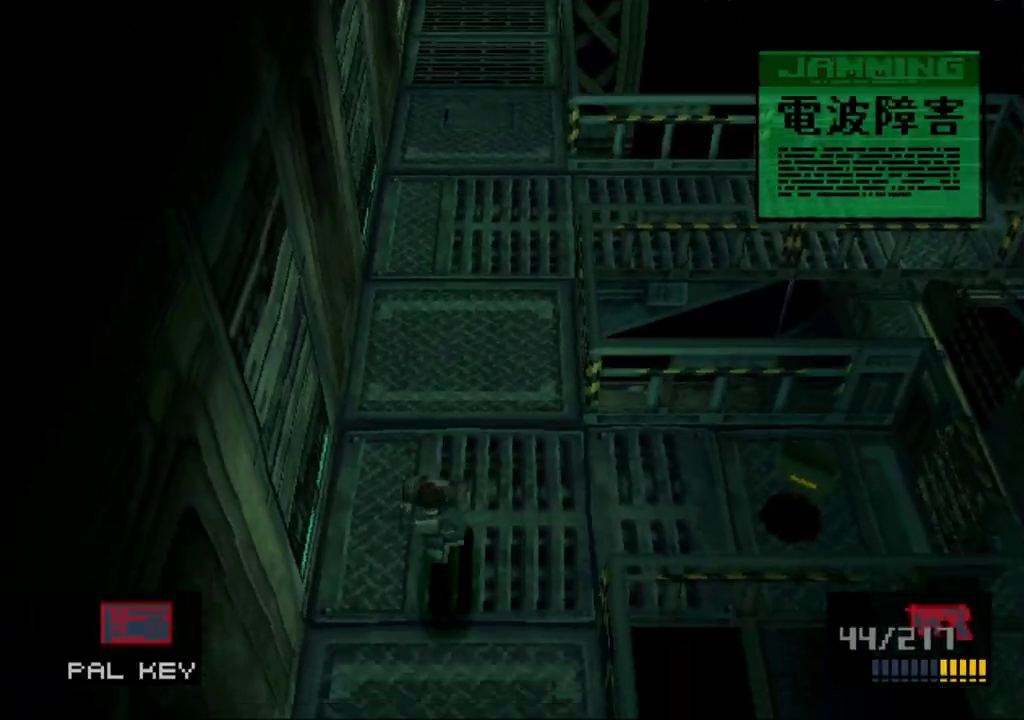
{"buttons": ["DPAD_DOWN"], "events": []}
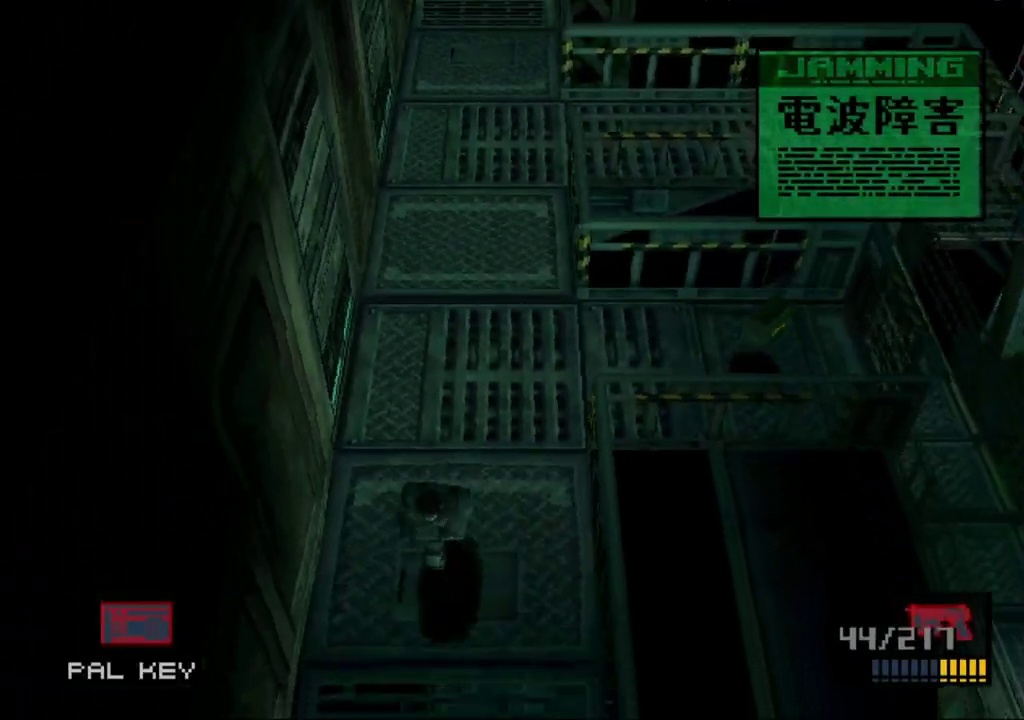
{"buttons": ["DPAD_DOWN"], "events": [[433, "DPAD_RIGHT", "down"], [483, "DPAD_RIGHT", "up"]]}
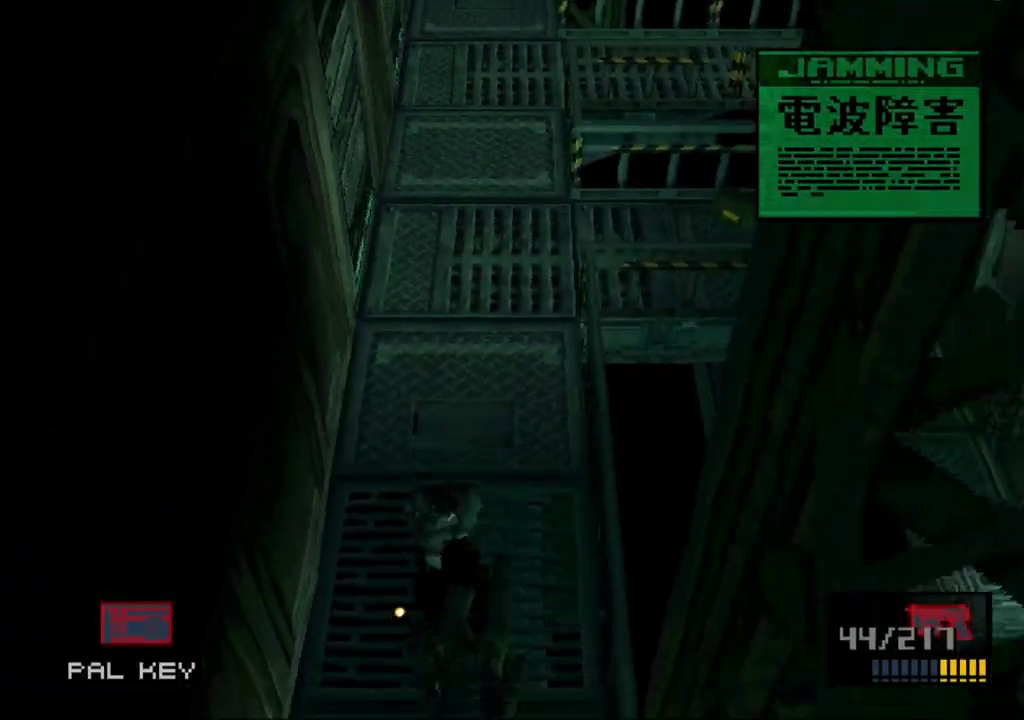
{"buttons": ["DPAD_DOWN"], "events": [[133, "DPAD_RIGHT", "down"], [200, "DPAD_RIGHT", "up"], [367, "DPAD_RIGHT", "down"], [450, "DPAD_RIGHT", "up"]]}
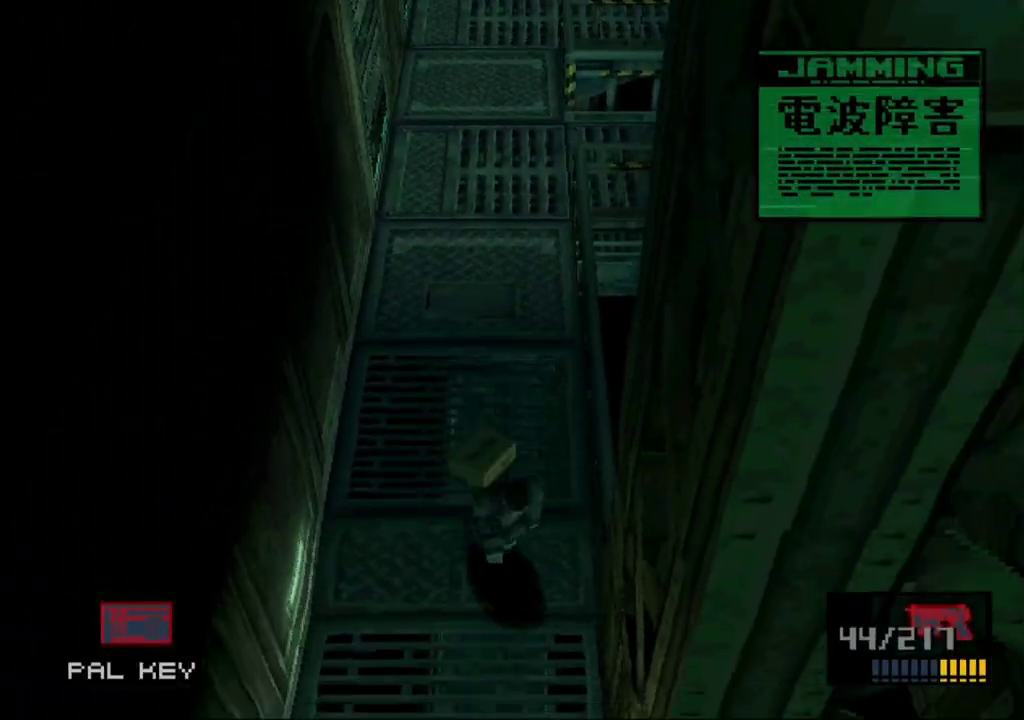
{"buttons": ["DPAD_DOWN"], "events": [[67, "DPAD_RIGHT", "down"], [167, "DPAD_RIGHT", "up"]]}
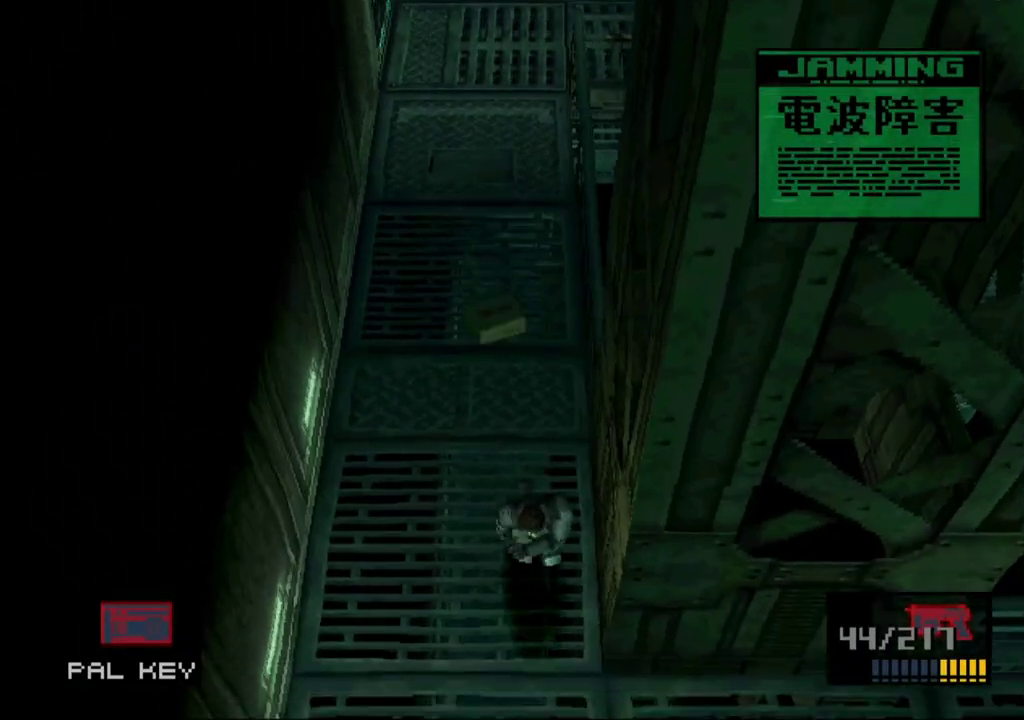
{"buttons": ["DPAD_RIGHT"], "events": [[117, "DPAD_RIGHT", "down"], [200, "DPAD_DOWN", "up"]]}
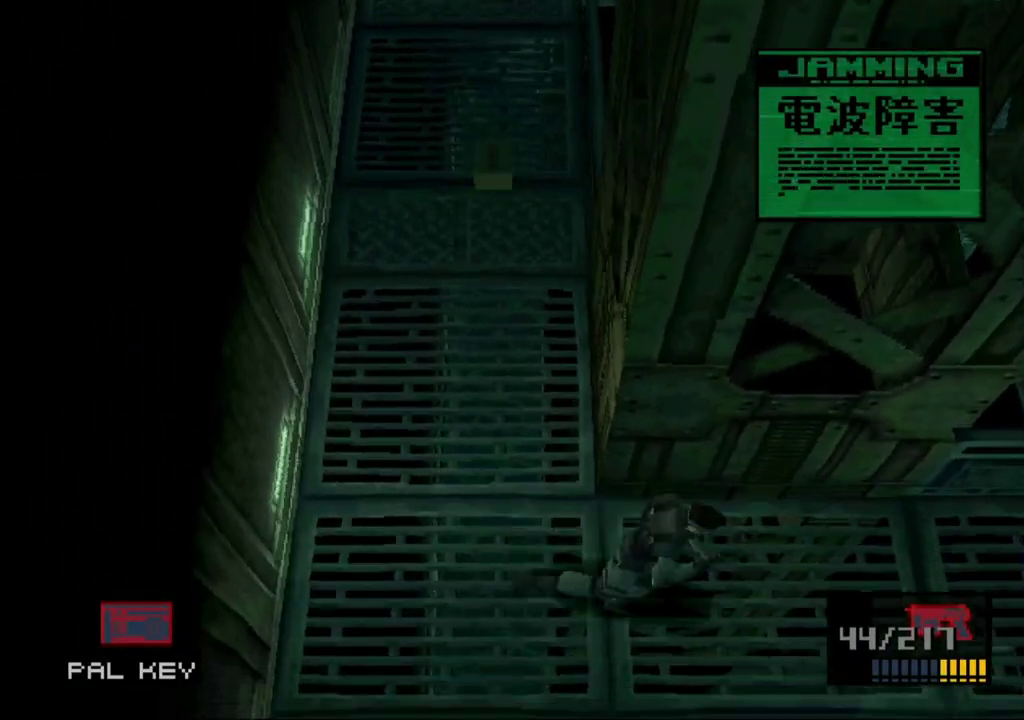
{"buttons": ["DPAD_RIGHT"], "events": []}
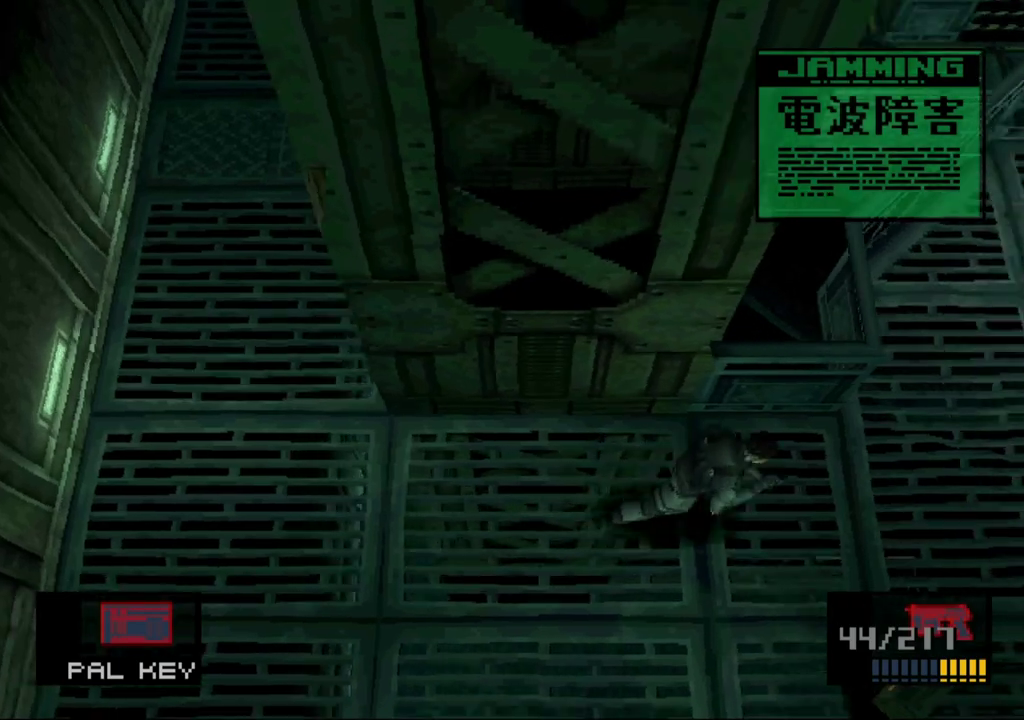
{"buttons": ["DPAD_UP", "DPAD_RIGHT"], "events": [[150, "DPAD_UP", "down"]]}
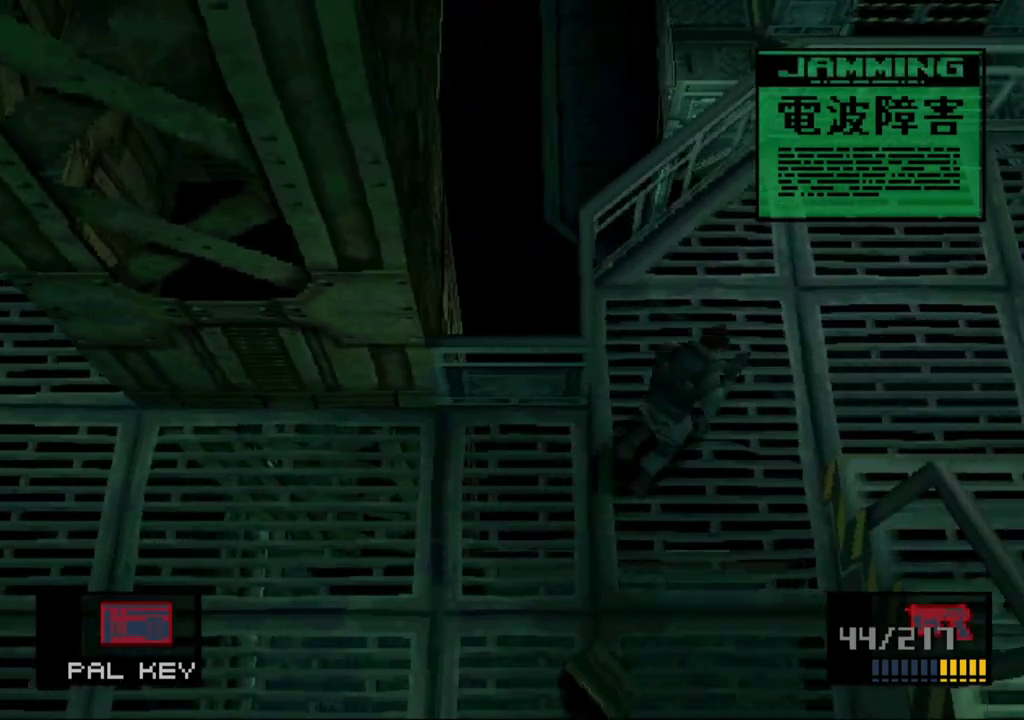
{"buttons": ["DPAD_DOWN", "DPAD_RIGHT"], "events": [[33, "DPAD_UP", "up"], [167, "DPAD_DOWN", "down"]]}
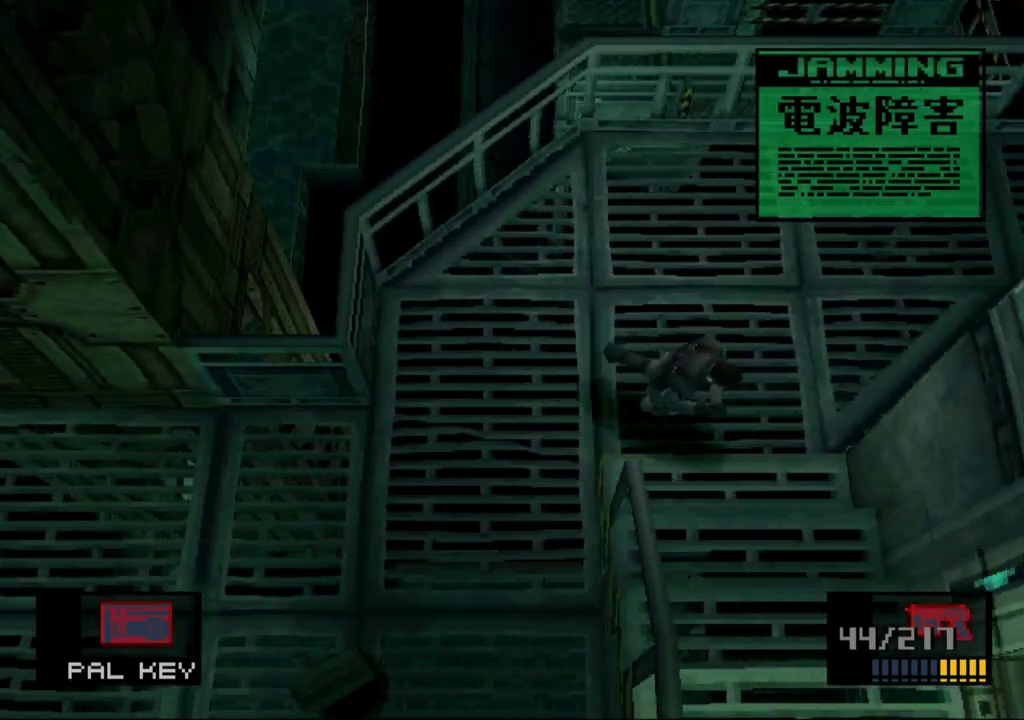
{"buttons": ["DPAD_DOWN"], "events": [[17, "DPAD_RIGHT", "up"]]}
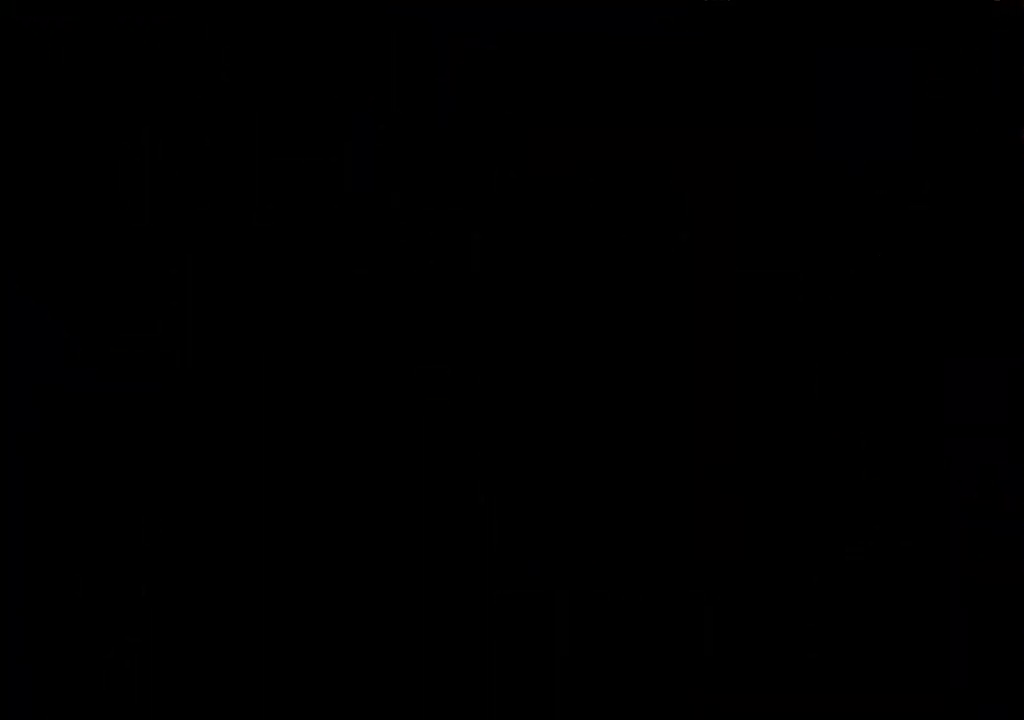
{"buttons": ["DPAD_DOWN"], "events": [[17, "DPAD_DOWN", "up"], [283, "DPAD_DOWN", "down"]]}
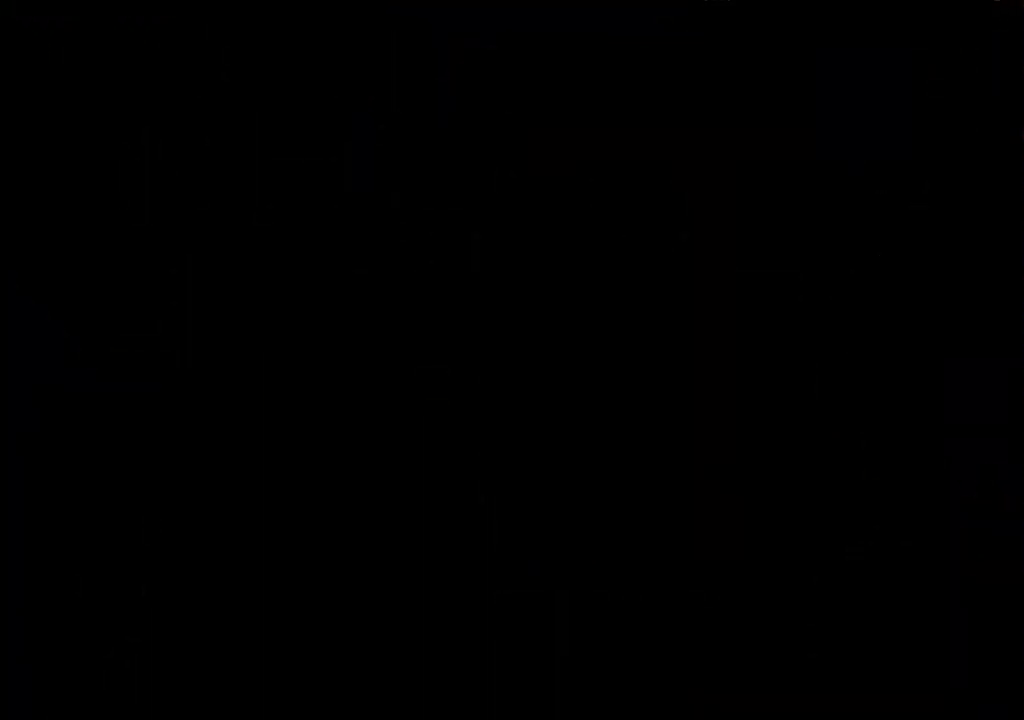
{"buttons": ["DPAD_DOWN"], "events": []}
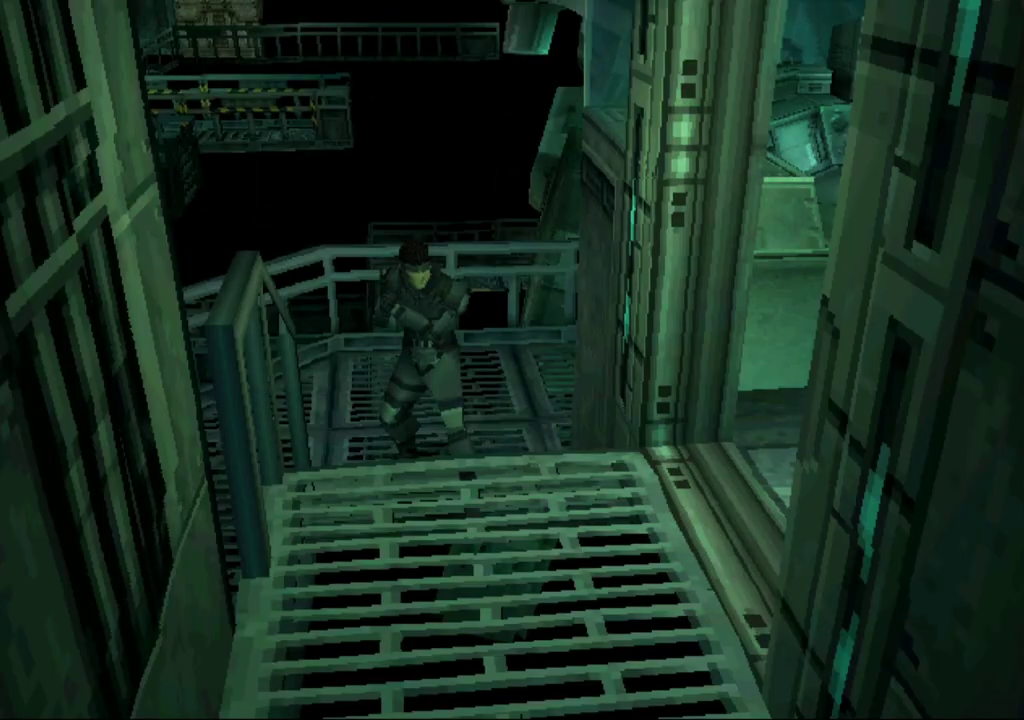
{"buttons": ["DPAD_DOWN"], "events": []}
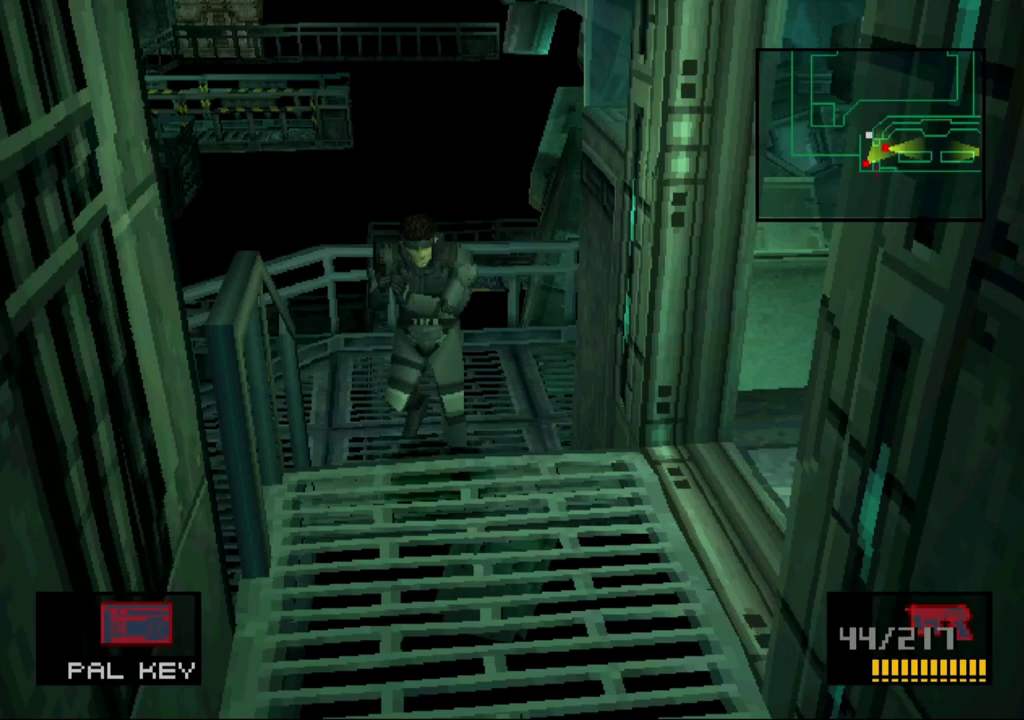
{"buttons": ["DPAD_RIGHT"], "events": [[183, "DPAD_RIGHT", "down"], [217, "DPAD_DOWN", "up"], [300, "DPAD_DOWN", "down"], [367, "DPAD_RIGHT", "up"], [433, "DPAD_RIGHT", "down"], [467, "DPAD_DOWN", "up"]]}
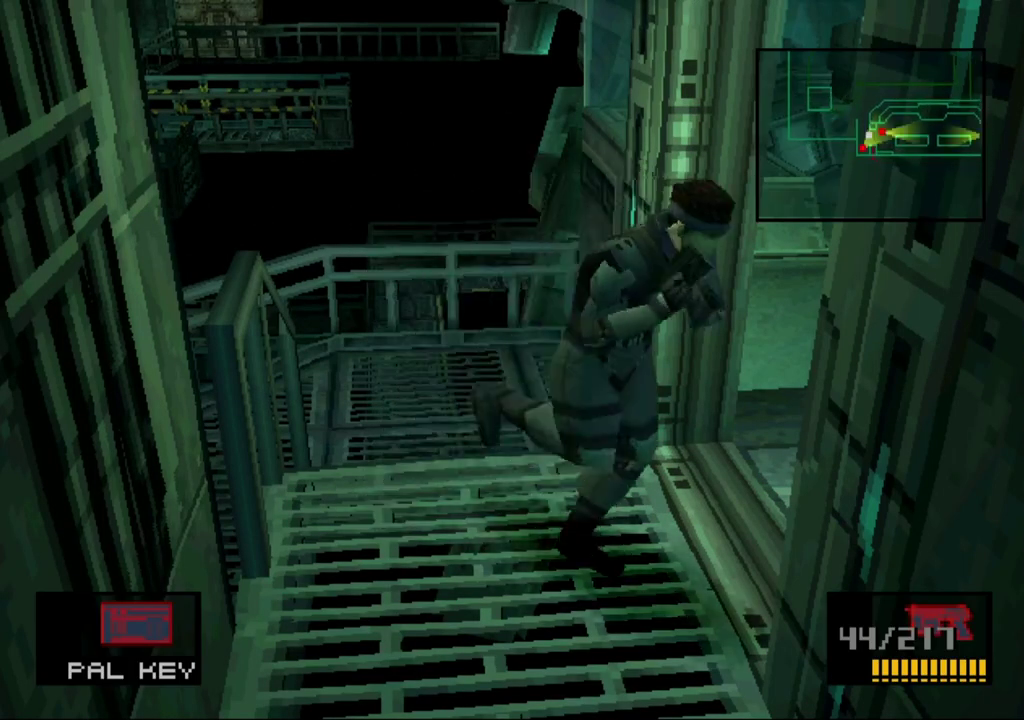
{"buttons": ["DPAD_RIGHT"], "events": [[83, "DPAD_UP", "down"], [317, "DPAD_UP", "up"]]}